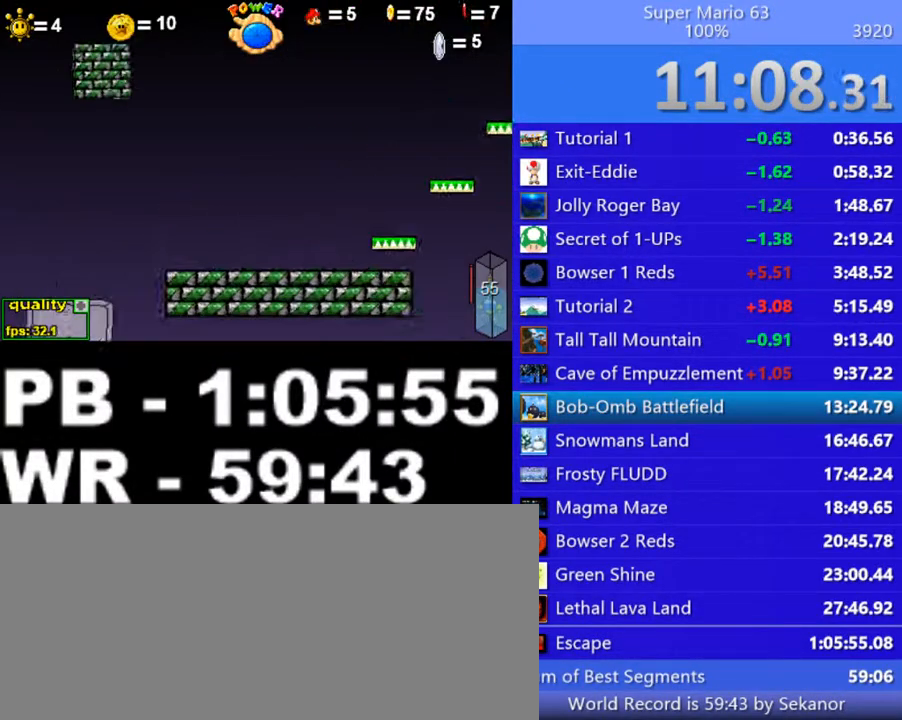
Gameplay with keyboard; each line is a JSON object with the keys held at the frame after it. "events" lists presses ("down") and releases ("up") of ".", "/", "0", "1", "2", "3", "4", "5", "6", "7", "8", "9", "a", "alt_l", "alt_r", "b", "backslash", "backspace", "c", "caps_lock", "comma", "ctrl_l", "ctrl_r", "d", "down", "e", "equals", "escape", "f", "f1", "f10", "f11", "f12", "f2", "f3", "f4", "f5", "f6", "f7", "f8", "f9", "g", "h", "i", "j", "k", "l", "lbracket", "left", "m", "minus", "n", "o", "p", "q", "quote", "r", "rbracket", "return", "right", "s", "semicolon", "shift_l", "shift_r", "space", "super", "t", "tab", "tilde", "u", "up", "v", "w", "x", "y" and "z" between this image and that frame as [ms after this image, input, new state], when the widget could be followed in between. No other keys are recorded. Mouse input is not recorded.
{"keys": ["minus"], "events": []}
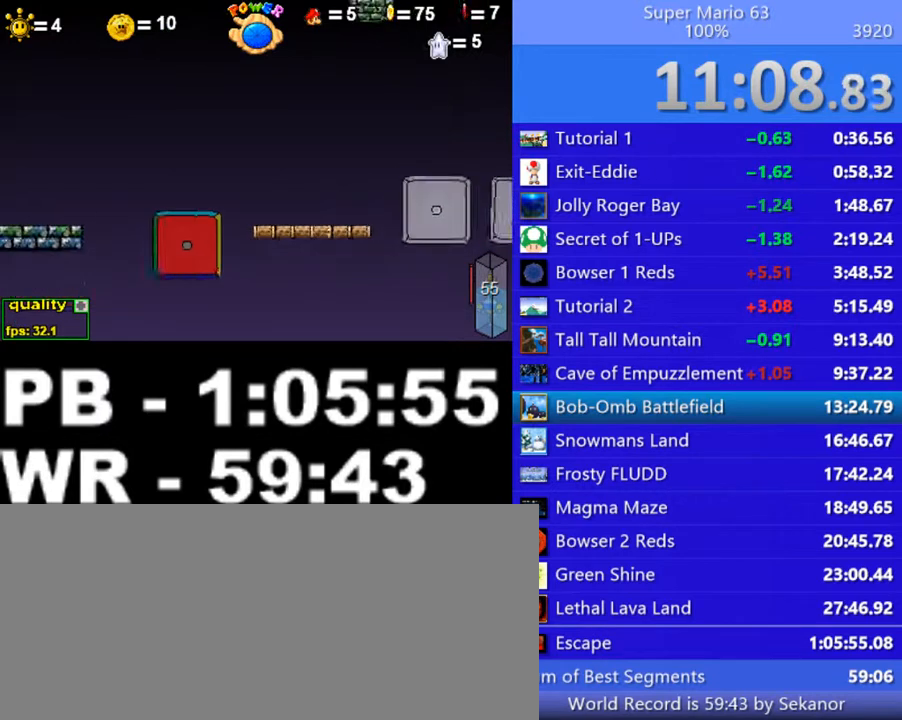
{"keys": ["minus"], "events": []}
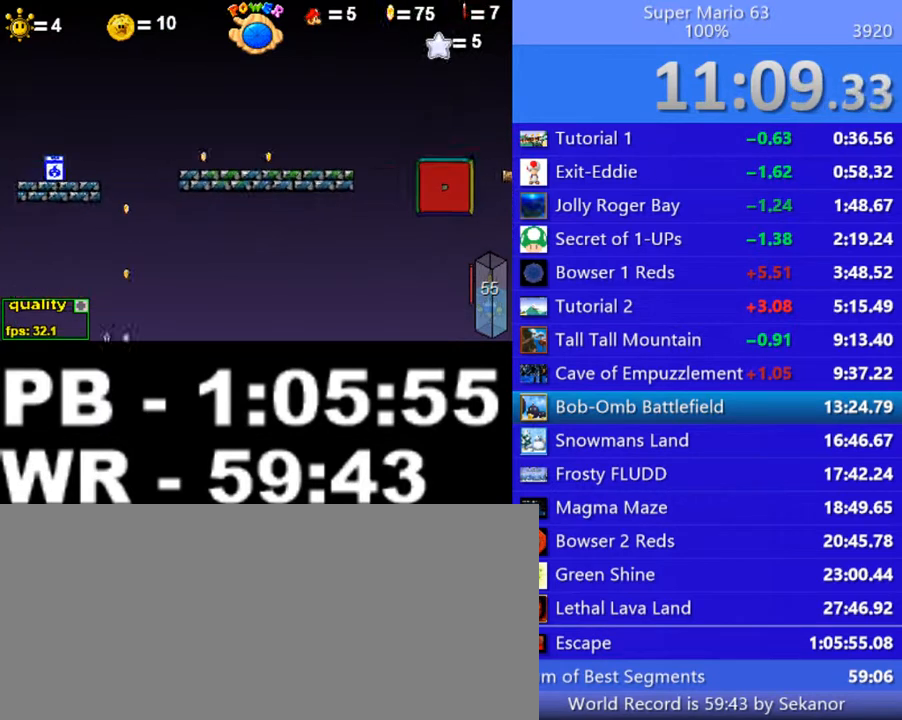
{"keys": [], "events": [[300, "minus", "up"]]}
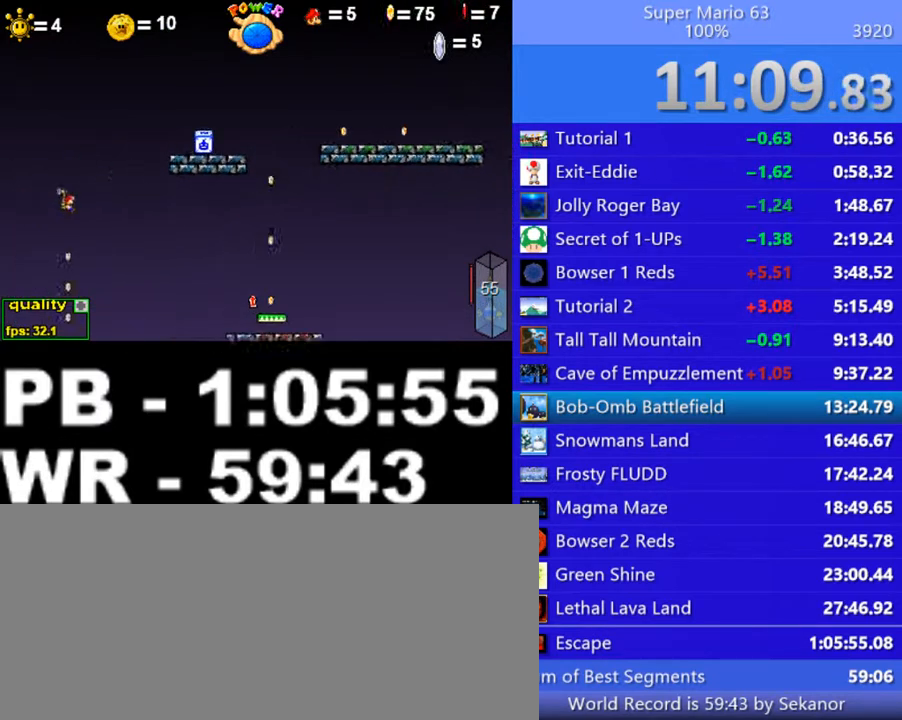
{"keys": ["c", "right", "up"], "events": [[200, "c", "down"], [250, "right", "down"], [250, "up", "down"]]}
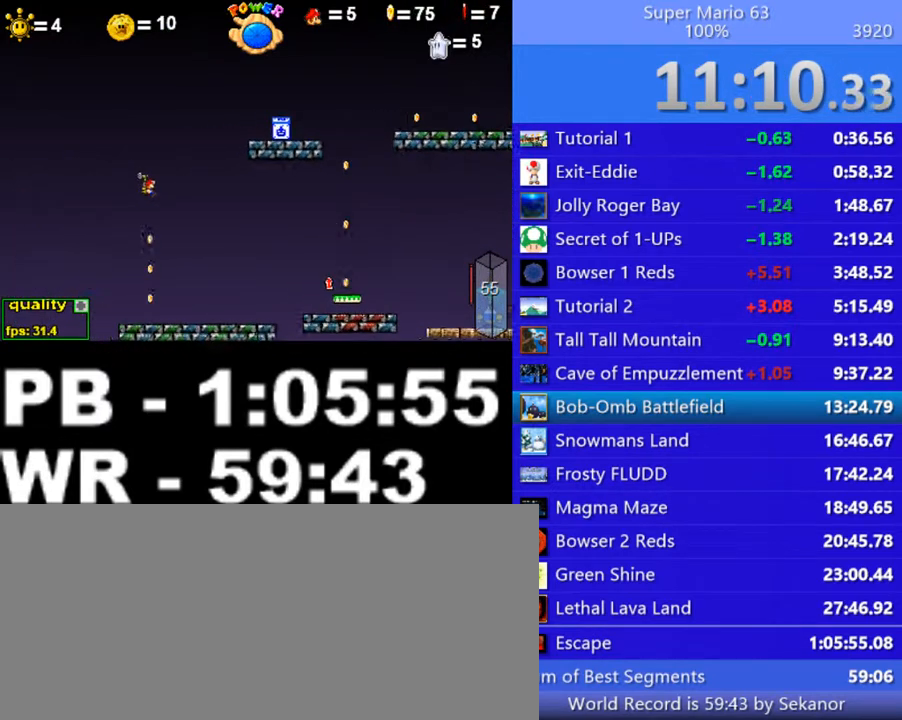
{"keys": ["c", "right", "up"], "events": []}
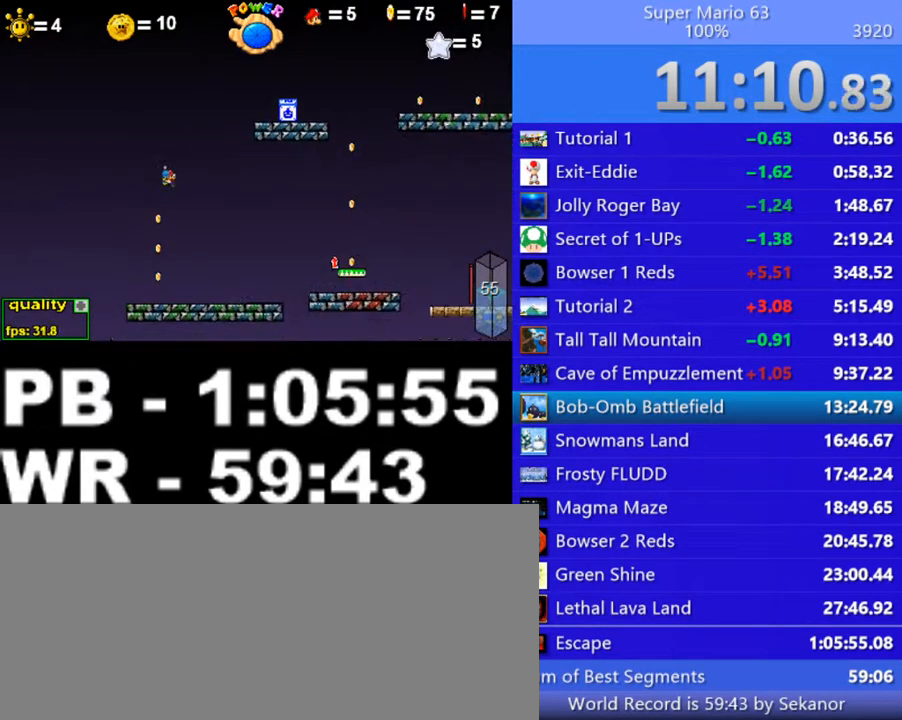
{"keys": ["c", "right", "up"], "events": []}
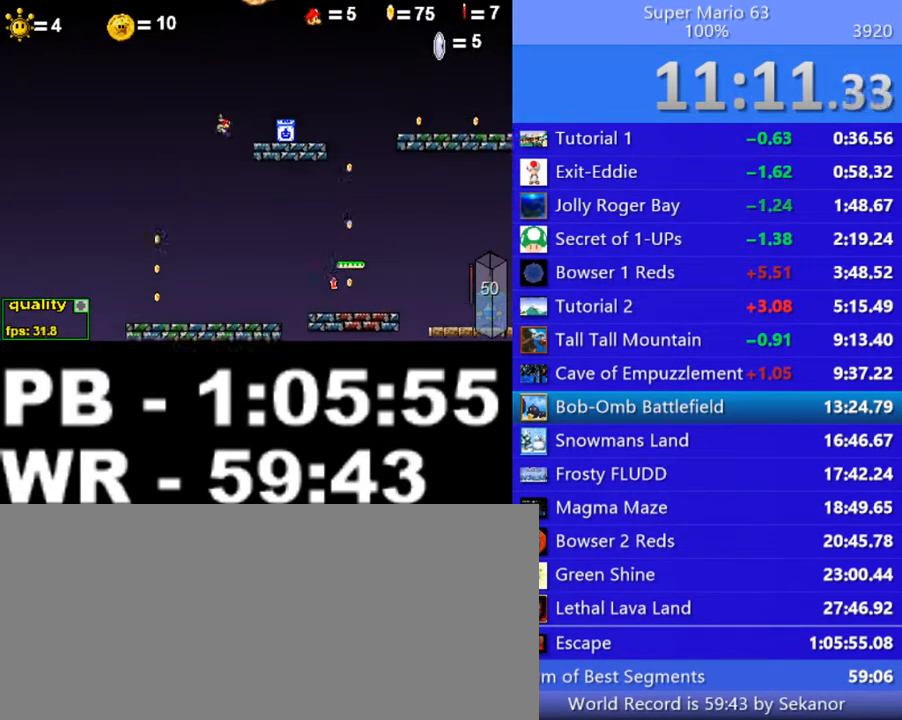
{"keys": ["right"], "events": [[100, "c", "up"], [150, "up", "up"], [350, "z", "down"], [450, "z", "up"]]}
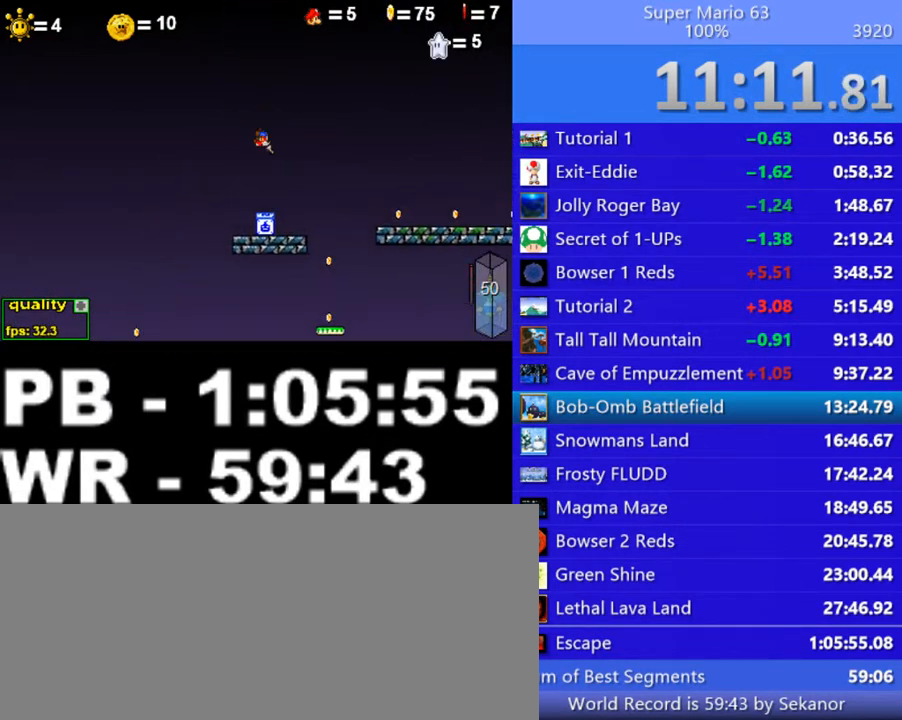
{"keys": [], "events": [[100, "right", "up"]]}
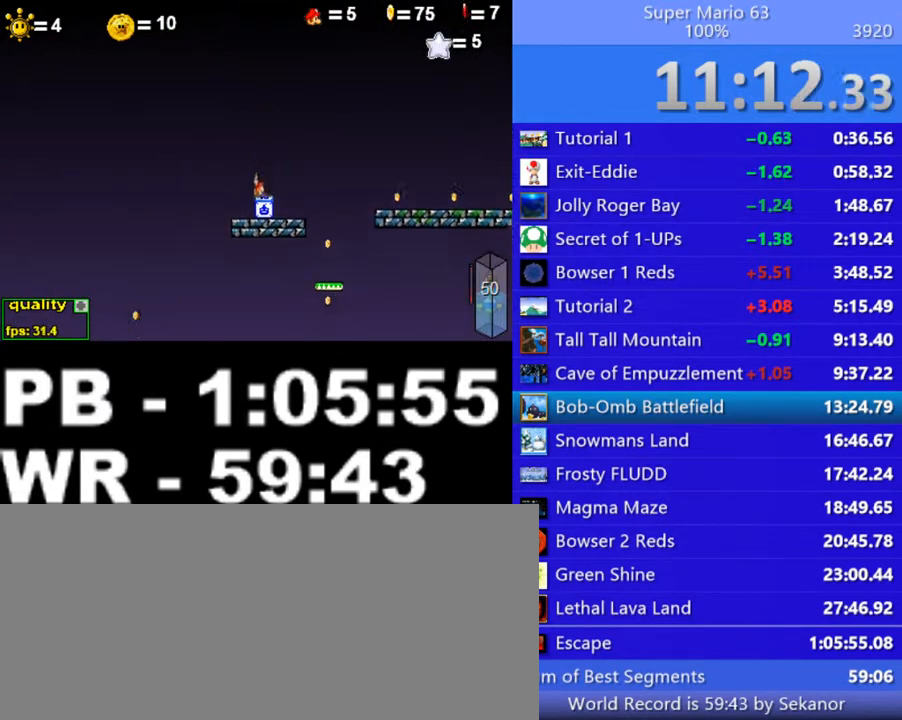
{"keys": ["shift_l"], "events": [[150, "right", "down"], [250, "right", "up"], [500, "shift_l", "down"]]}
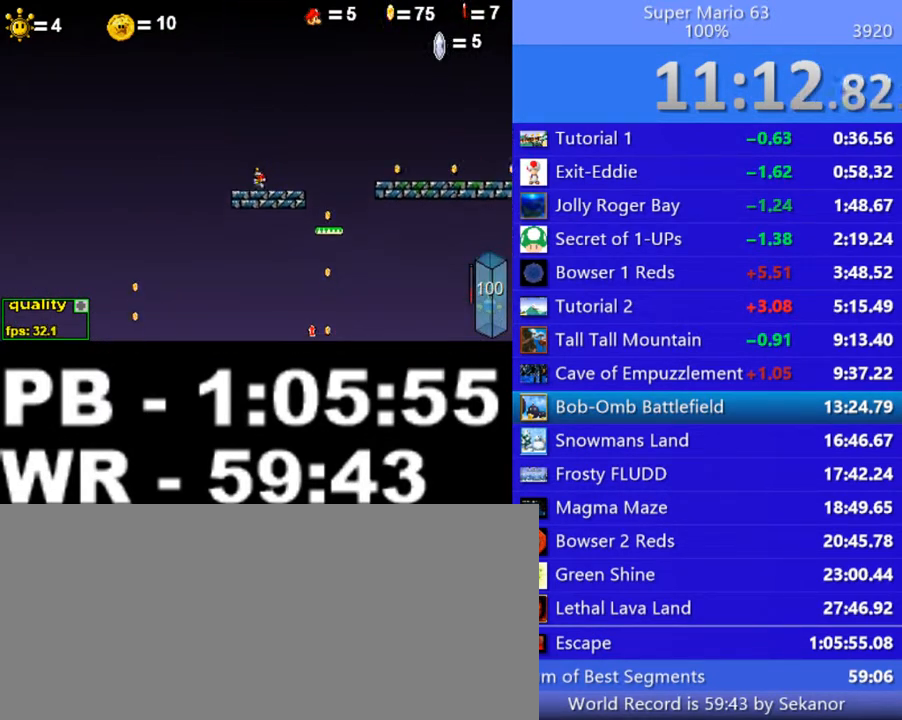
{"keys": ["c", "right", "up"], "events": [[100, "shift_l", "up"], [150, "right", "down"], [150, "shift_l", "down"], [250, "c", "down"], [250, "up", "down"], [300, "shift_l", "up"]]}
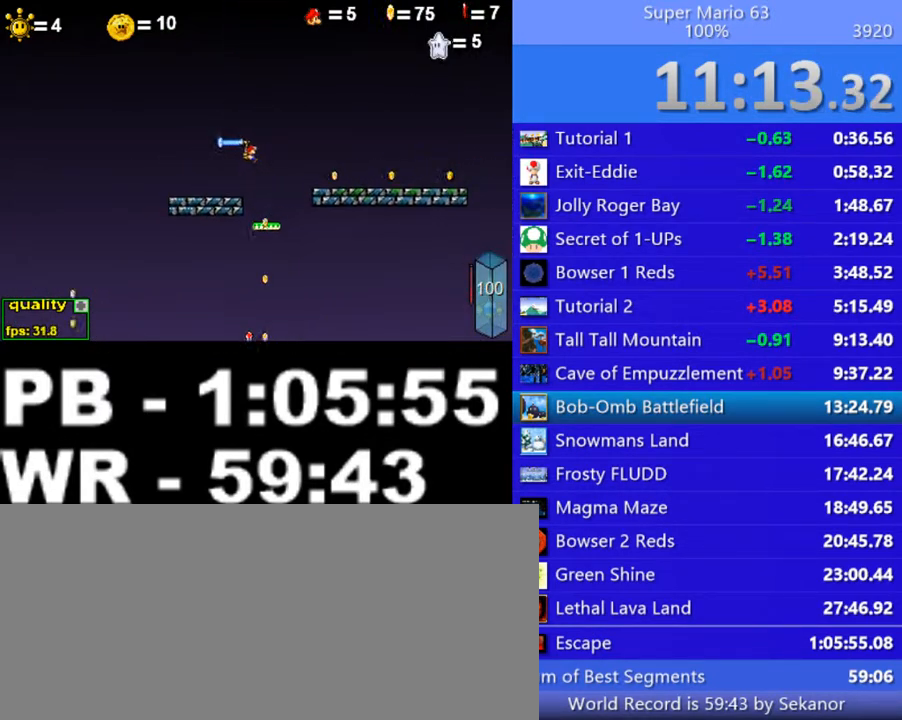
{"keys": ["right", "shift_l"], "events": [[150, "c", "up"], [150, "up", "up"], [200, "shift_l", "down"], [250, "shift_l", "up"], [350, "shift_l", "down"], [400, "shift_l", "up"], [500, "shift_l", "down"]]}
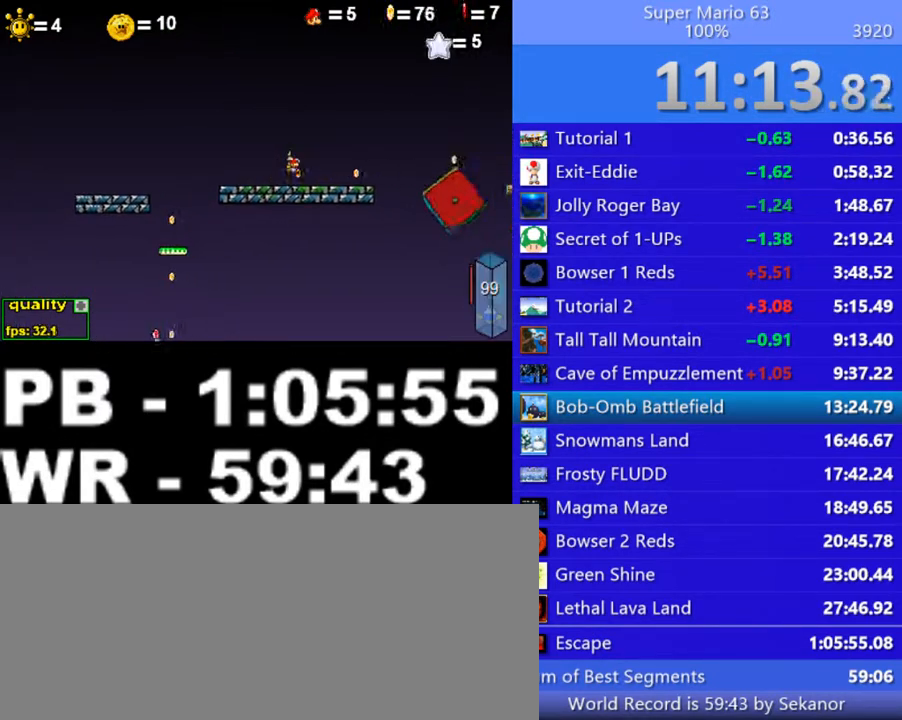
{"keys": ["c", "right"], "events": [[50, "up", "down"], [100, "shift_l", "up"], [200, "up", "up"], [250, "c", "down"]]}
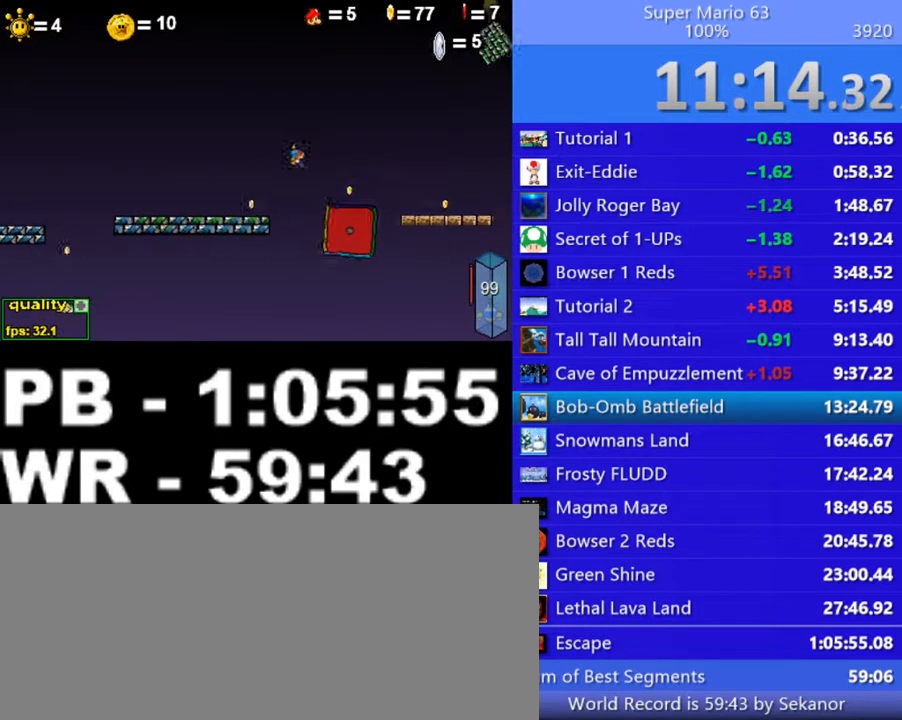
{"keys": ["c"], "events": [[450, "right", "up"]]}
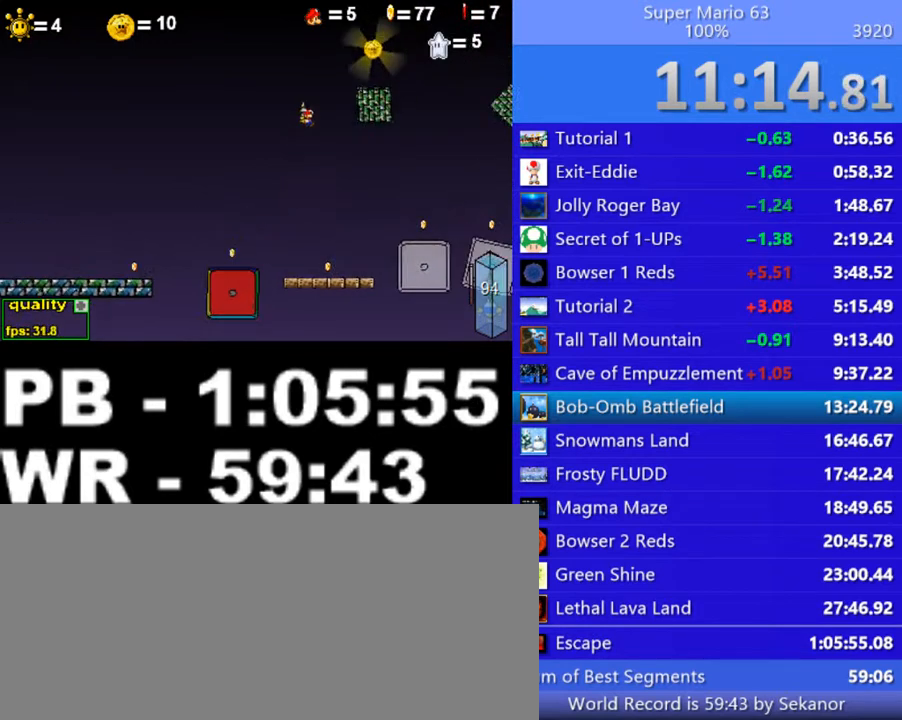
{"keys": ["left"], "events": [[100, "c", "up"], [150, "left", "down"], [200, "left", "up"], [300, "left", "down"]]}
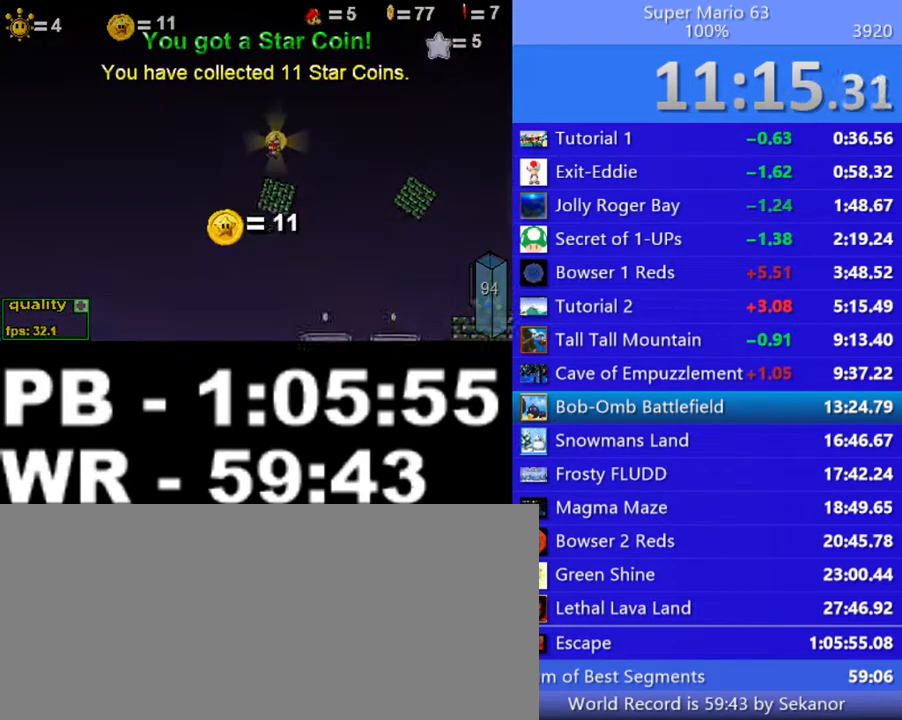
{"keys": [], "events": [[150, "left", "up"]]}
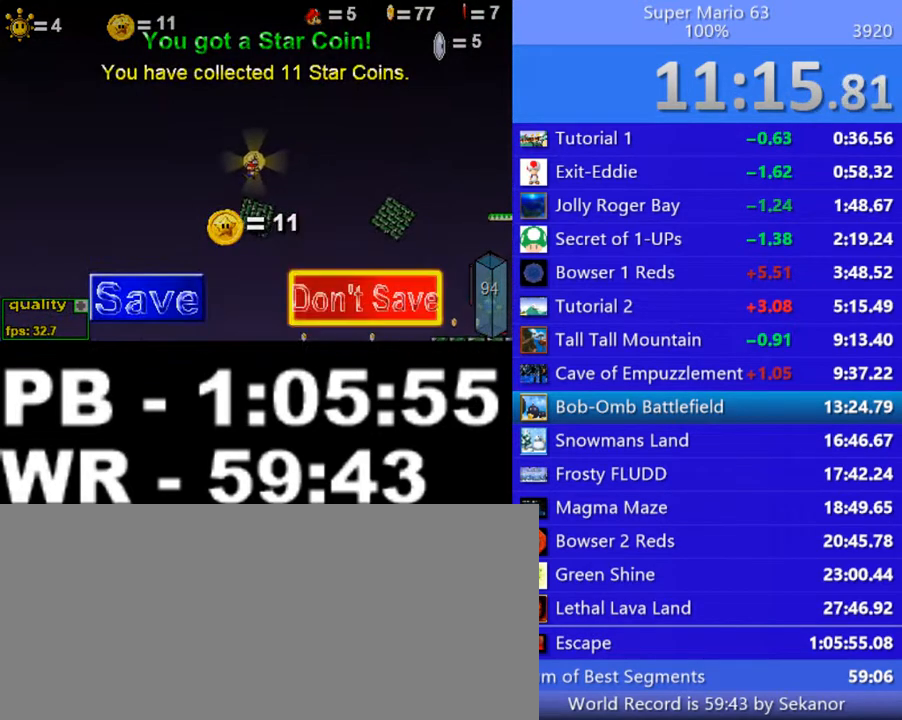
{"keys": [], "events": [[50, "c", "down"], [100, "c", "up"], [200, "c", "down"], [250, "left", "down"], [300, "c", "up"], [500, "left", "up"]]}
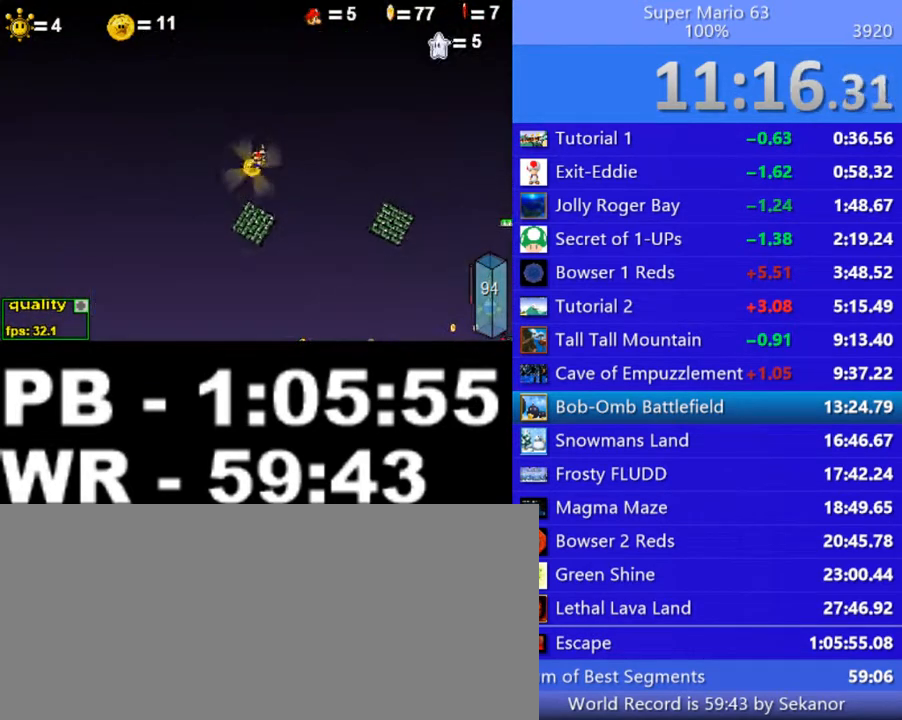
{"keys": [], "events": [[100, "shift_l", "down"], [200, "shift_l", "up"], [350, "right", "down"], [450, "right", "up"]]}
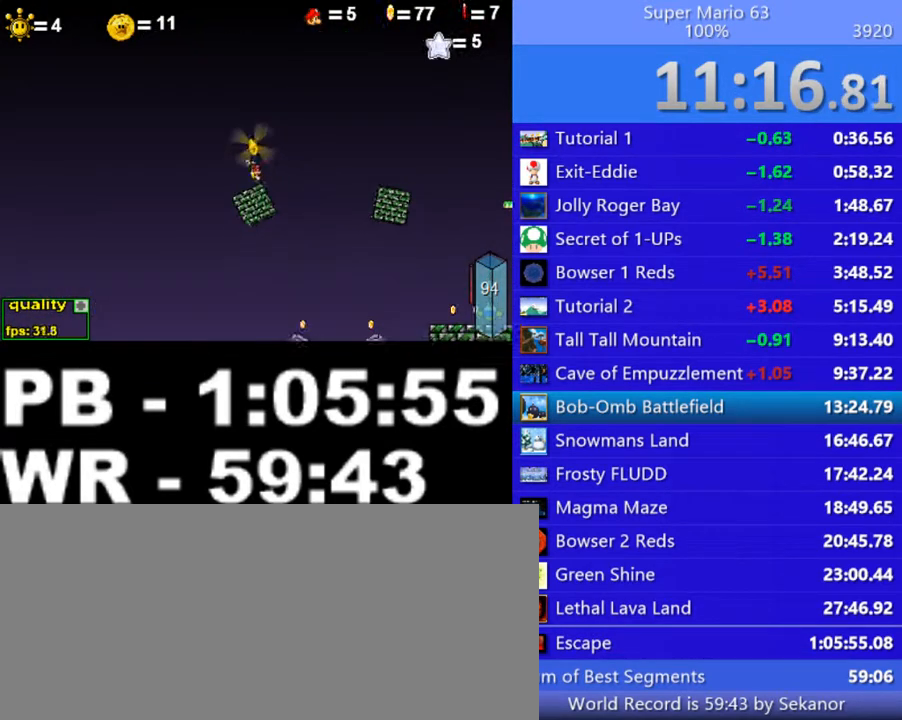
{"keys": ["c", "right", "up"], "events": [[200, "right", "down"], [200, "up", "down"], [250, "c", "down"]]}
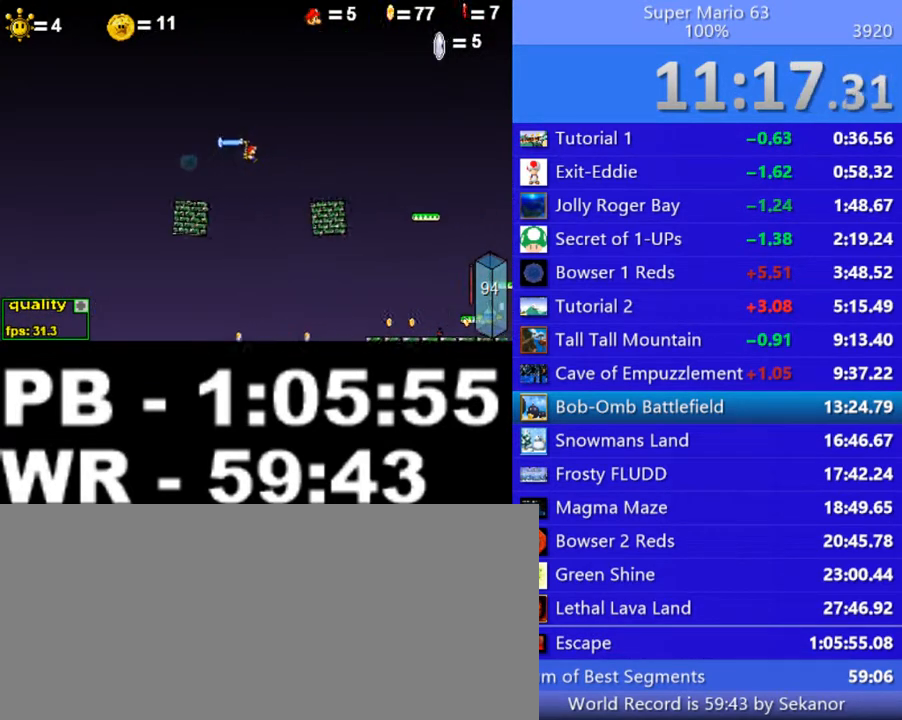
{"keys": ["right"], "events": [[200, "c", "up"], [250, "shift_l", "down"], [400, "shift_l", "up"], [400, "up", "up"], [450, "shift_l", "down"], [500, "shift_l", "up"]]}
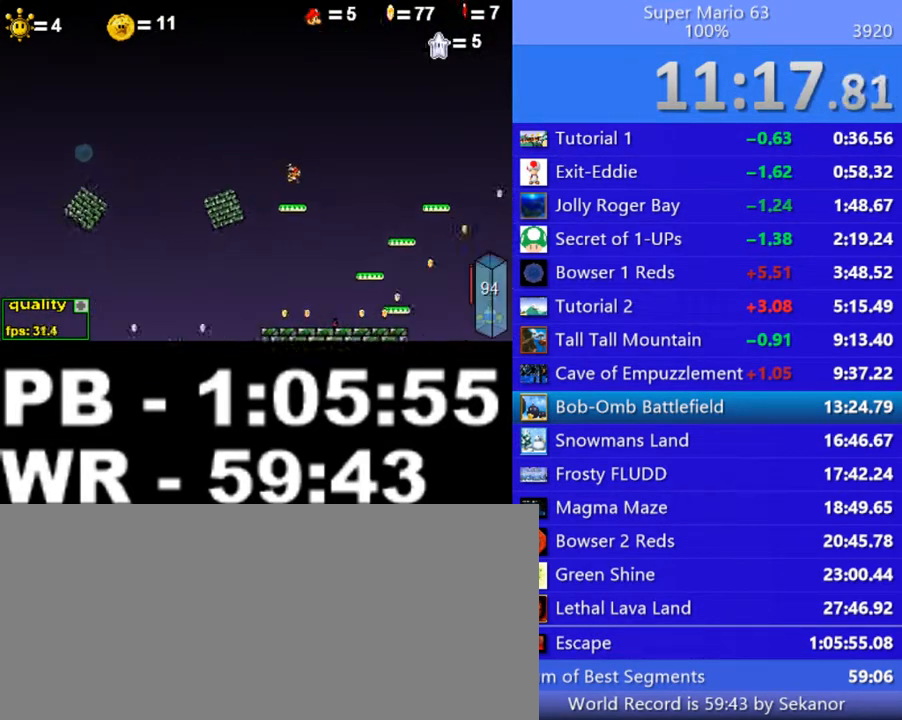
{"keys": ["c", "right", "up"], "events": [[50, "shift_l", "down"], [200, "c", "down"], [200, "shift_l", "up"], [250, "up", "down"]]}
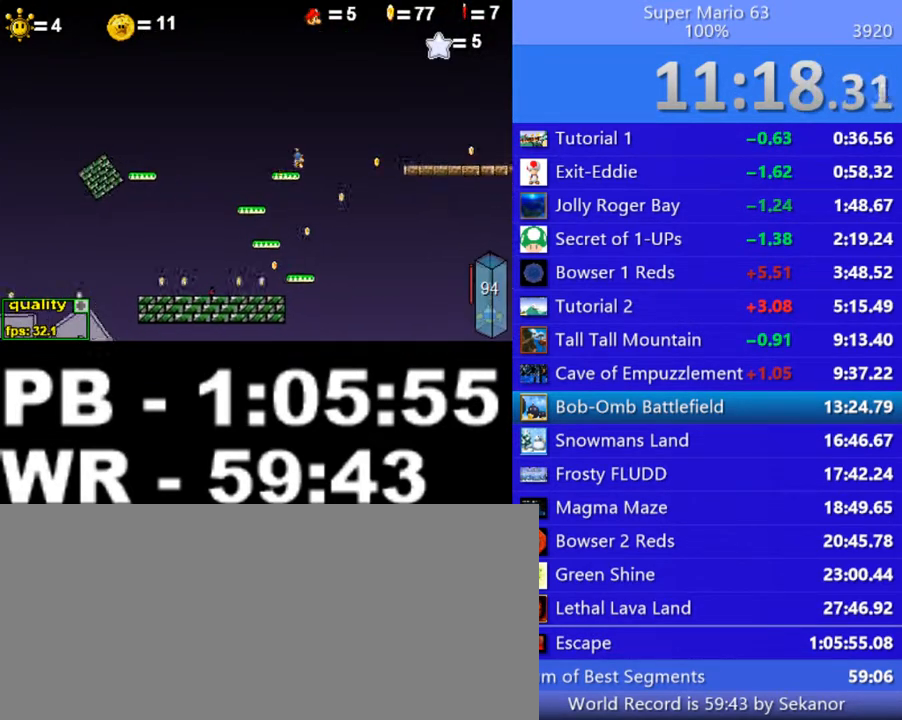
{"keys": ["right", "up"], "events": [[500, "c", "up"]]}
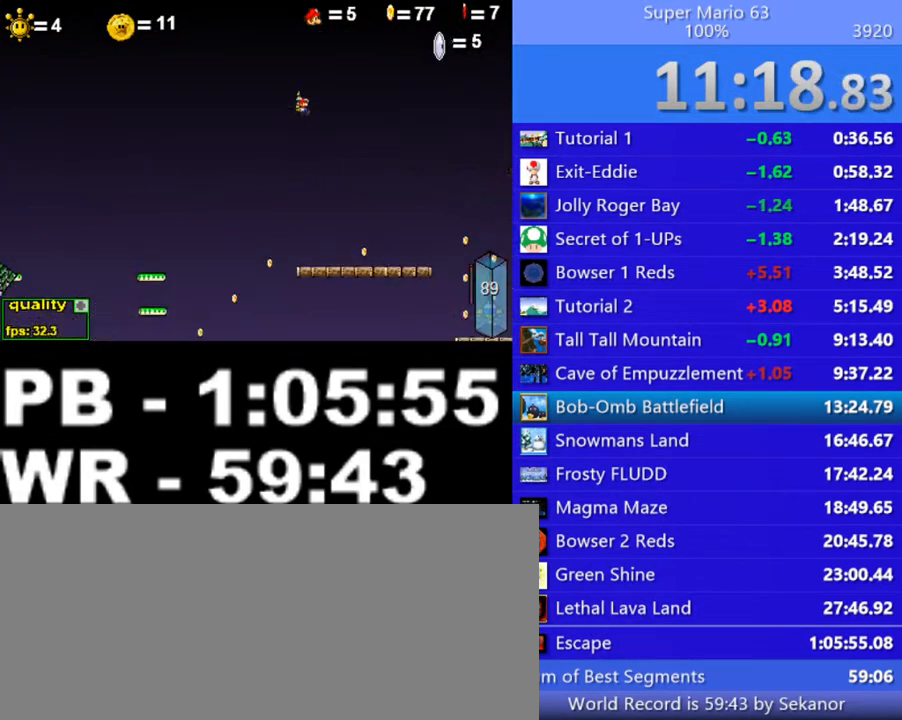
{"keys": ["left"], "events": [[50, "up", "up"], [150, "right", "up"], [500, "left", "down"]]}
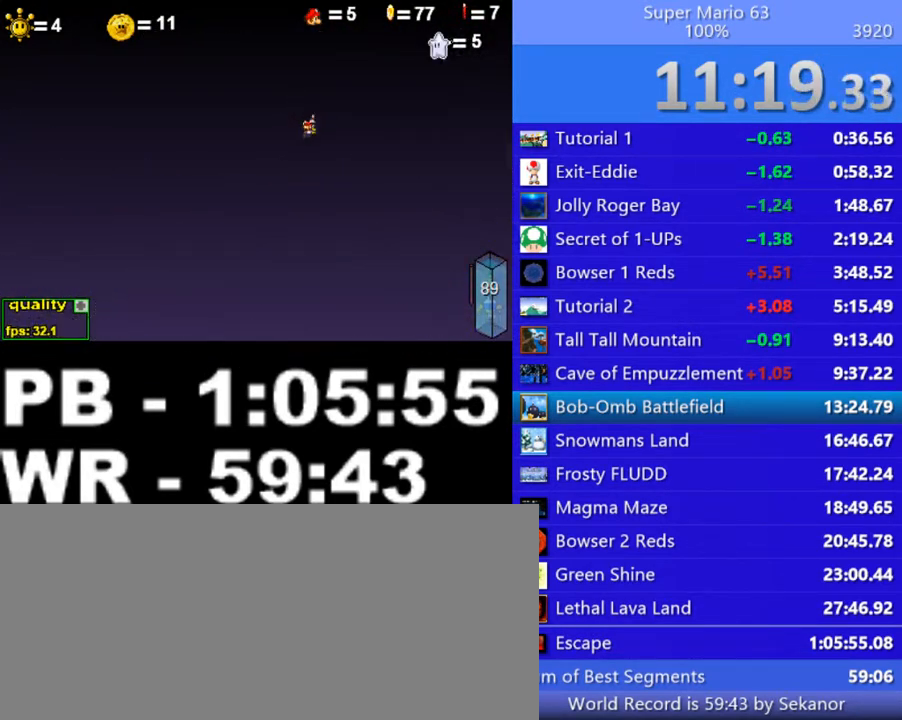
{"keys": [], "events": [[50, "left", "up"], [400, "x", "down"], [500, "x", "up"]]}
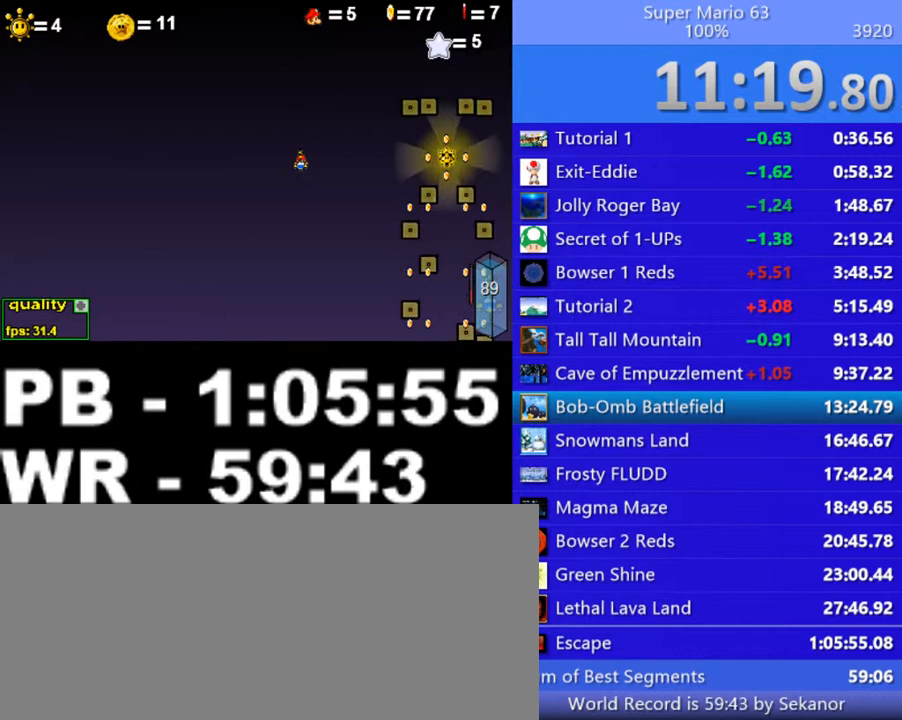
{"keys": [], "events": [[50, "left", "down"], [50, "x", "down"], [150, "left", "up"], [200, "x", "up"], [450, "x", "down"], [500, "x", "up"]]}
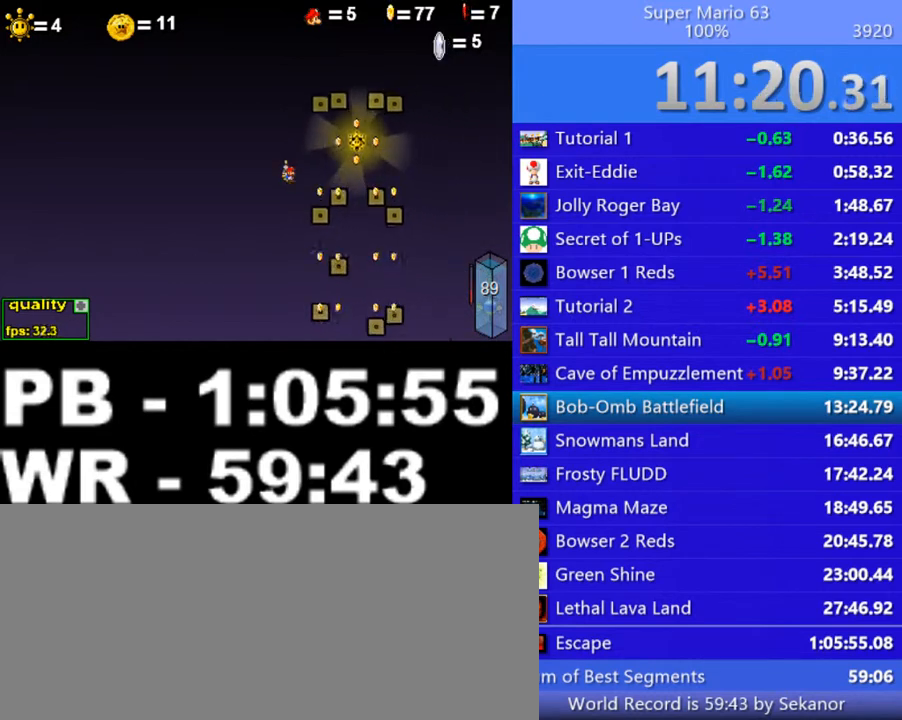
{"keys": [], "events": [[100, "x", "down"], [150, "left", "down"], [250, "x", "up"], [300, "left", "up"]]}
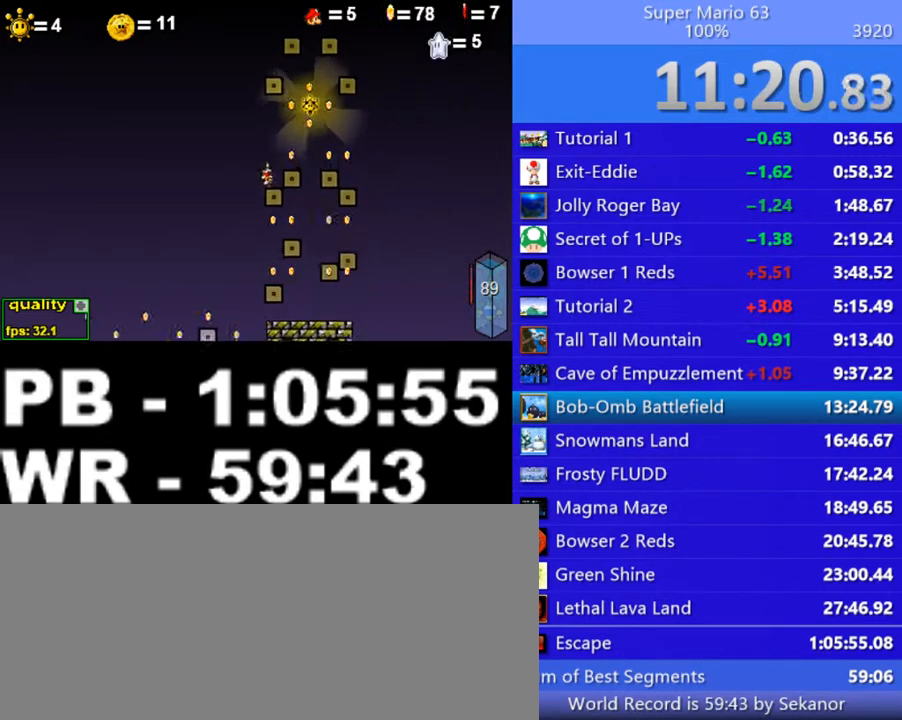
{"keys": [], "events": [[100, "right", "down"], [200, "right", "up"], [350, "up", "down"], [400, "up", "up"]]}
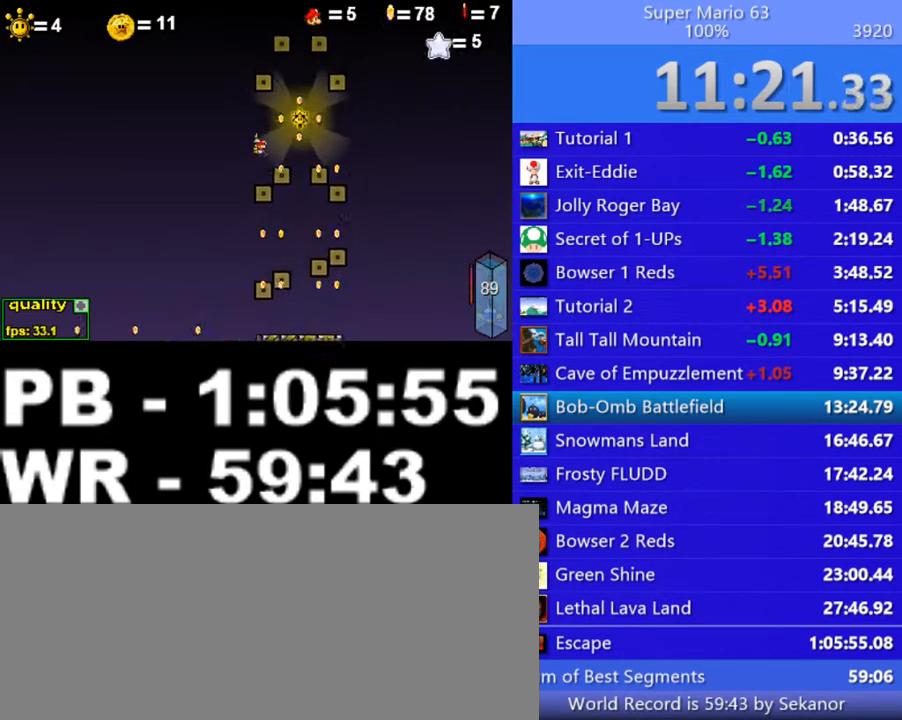
{"keys": ["right"], "events": [[450, "right", "down"]]}
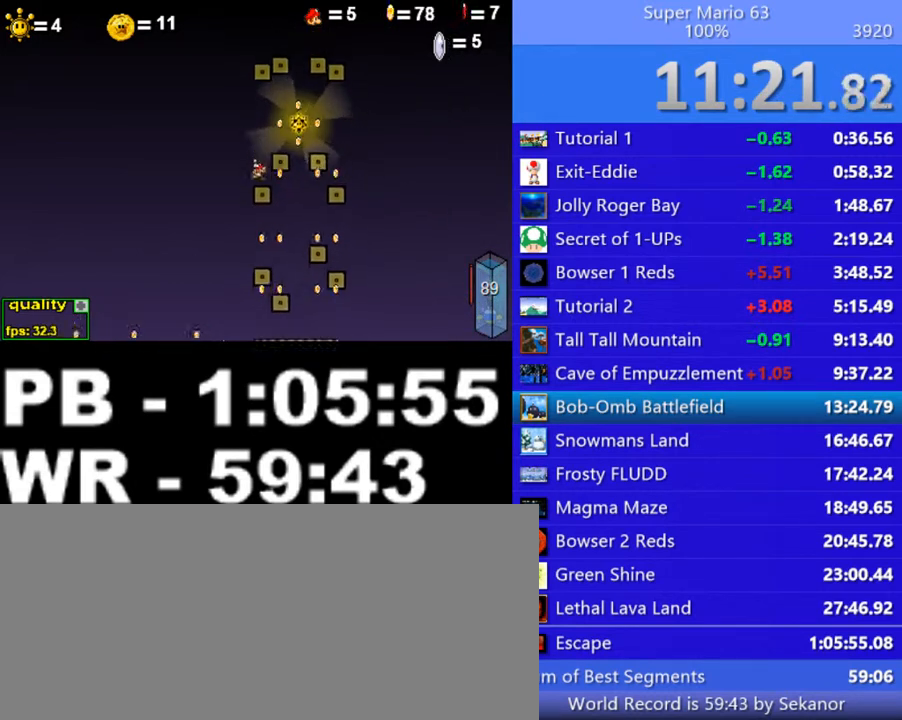
{"keys": [], "events": [[50, "right", "up"]]}
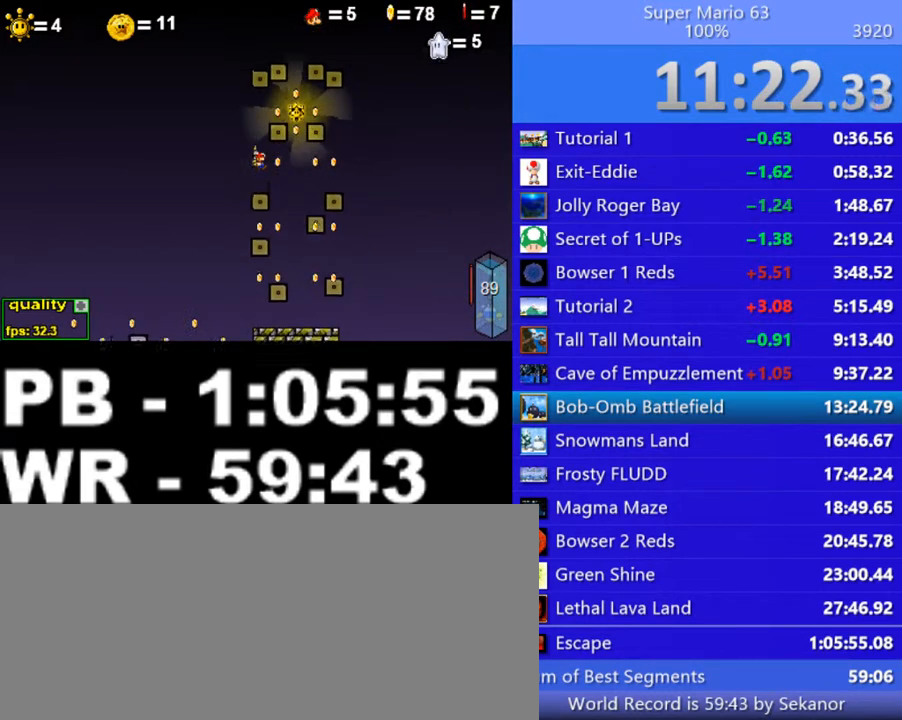
{"keys": [], "events": []}